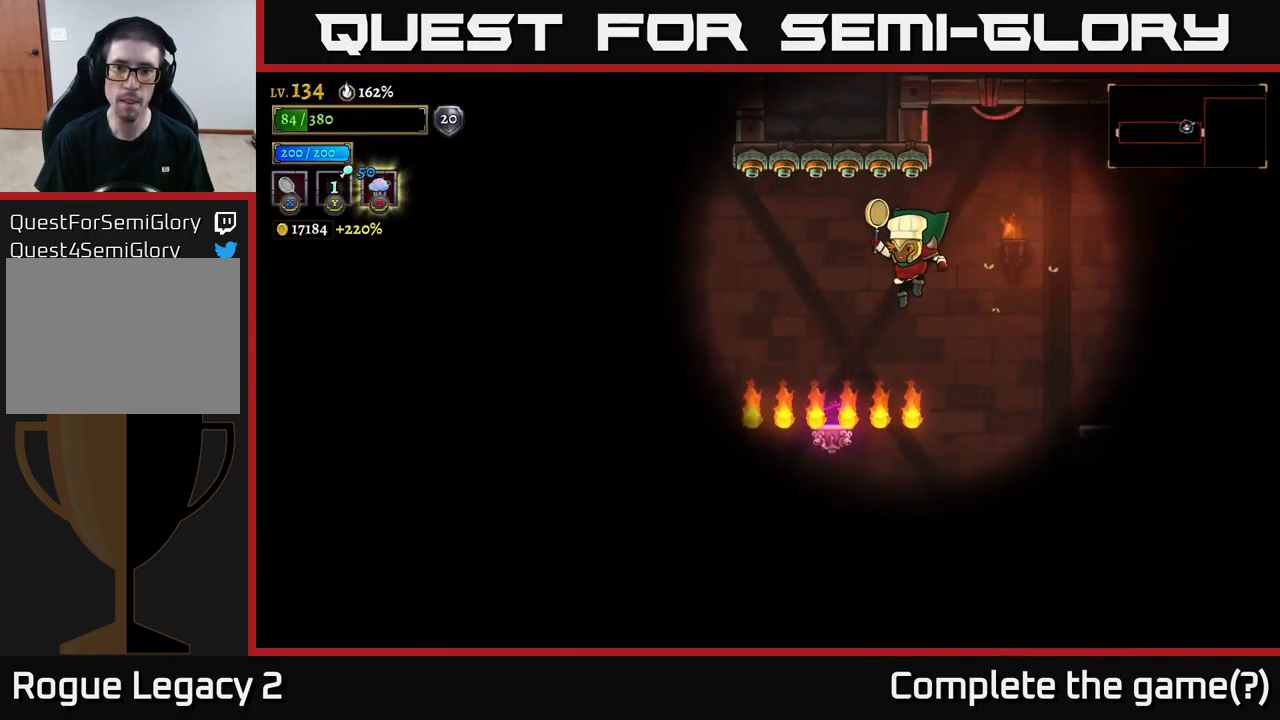
Gameplay with a controller (Xbox layout); each line is a JSON object with the inputs held at the frame after it. "events" lists button and stick changes between this image and that frame as [ms after this image, input, new state], when the widget could be followed in between.
{"buttons": [], "left_stick": "right", "right_stick": "center", "events": [[150, "A", "down"], [234, "left_stick", "center"], [250, "A", "up"], [334, "left_stick", "right"]]}
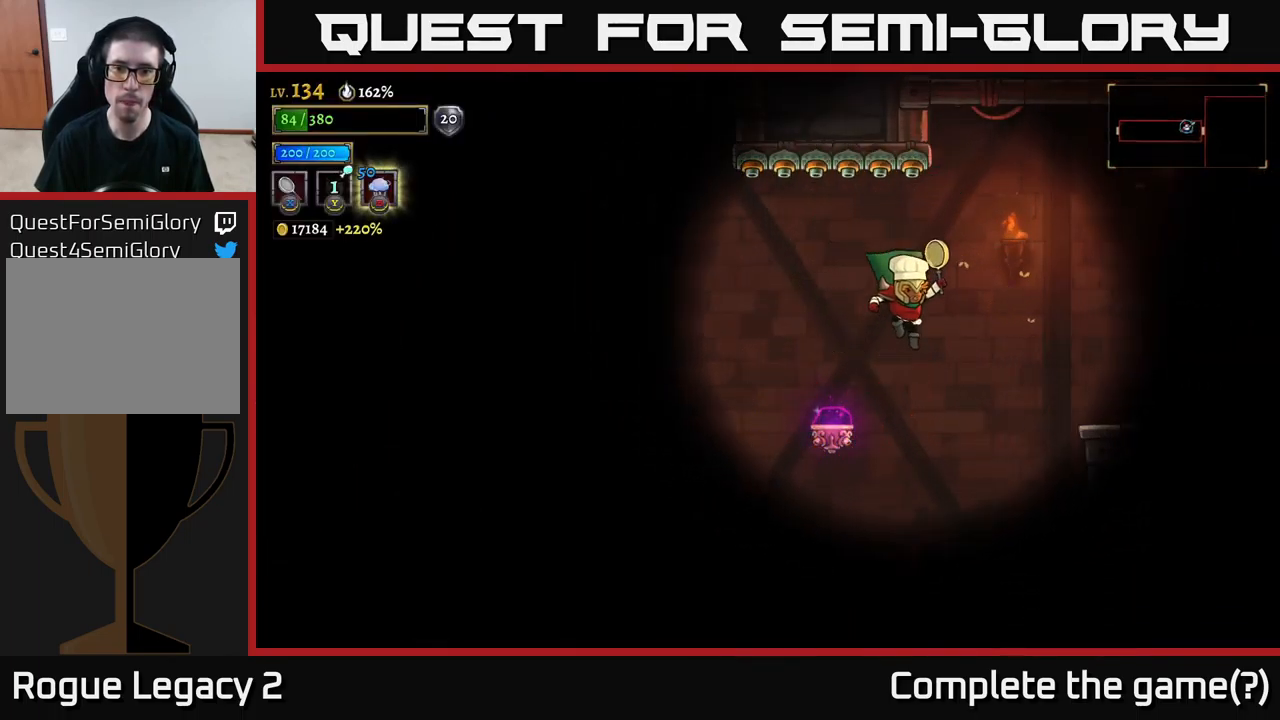
{"buttons": ["L2"], "left_stick": "left", "right_stick": "center", "events": [[50, "left_stick", "center"], [167, "left_stick", "left"], [301, "L2", "down"]]}
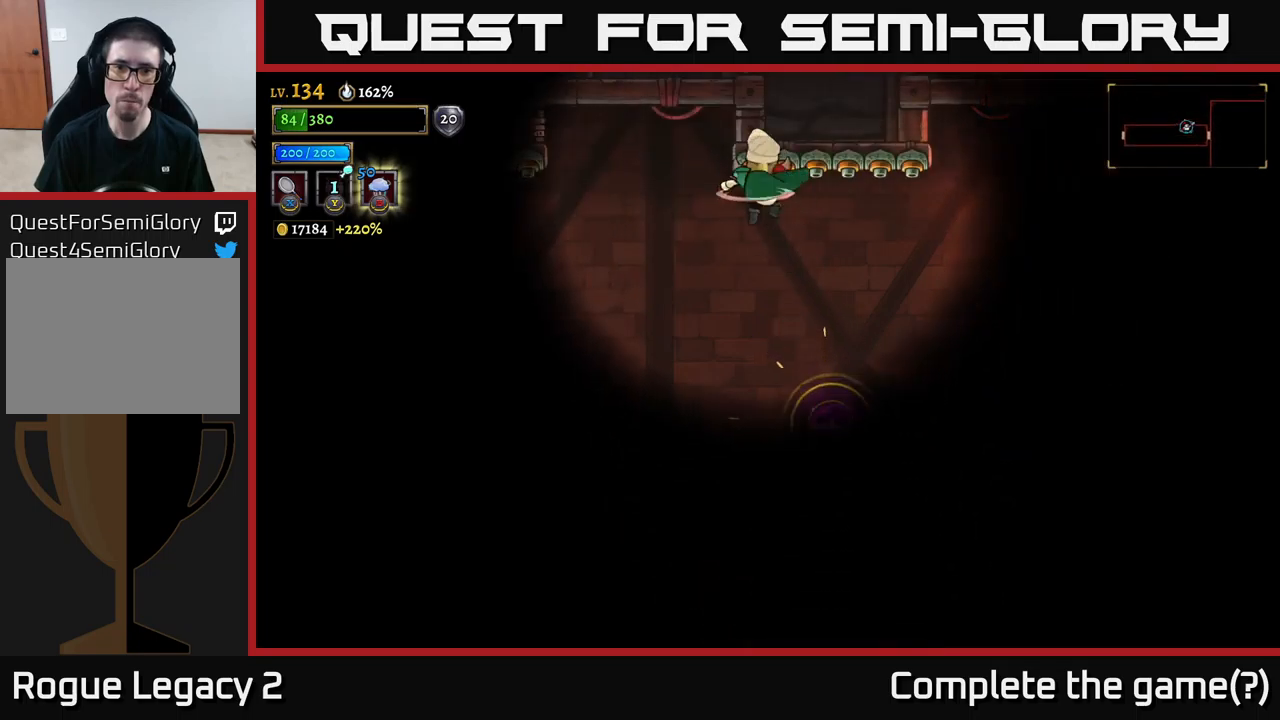
{"buttons": ["L2"], "left_stick": "left", "right_stick": "center", "events": [[17, "L2", "up"], [383, "L2", "down"]]}
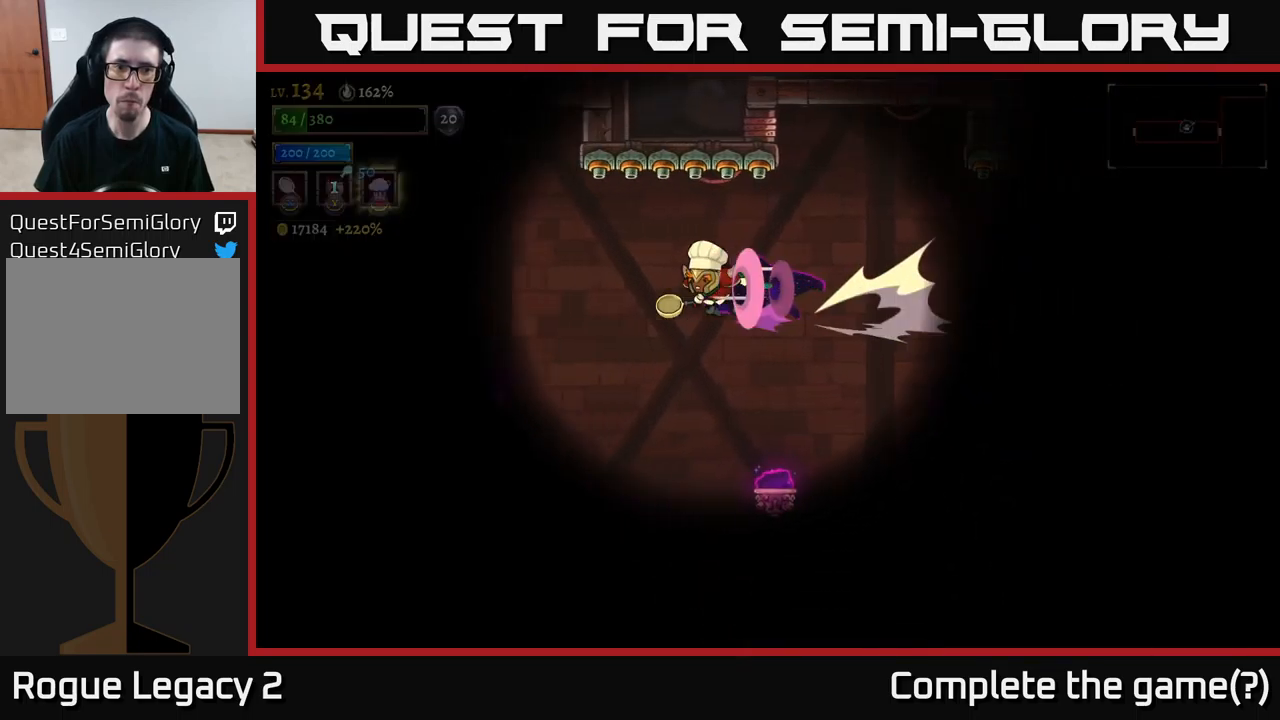
{"buttons": ["L2"], "left_stick": "left", "right_stick": "center", "events": []}
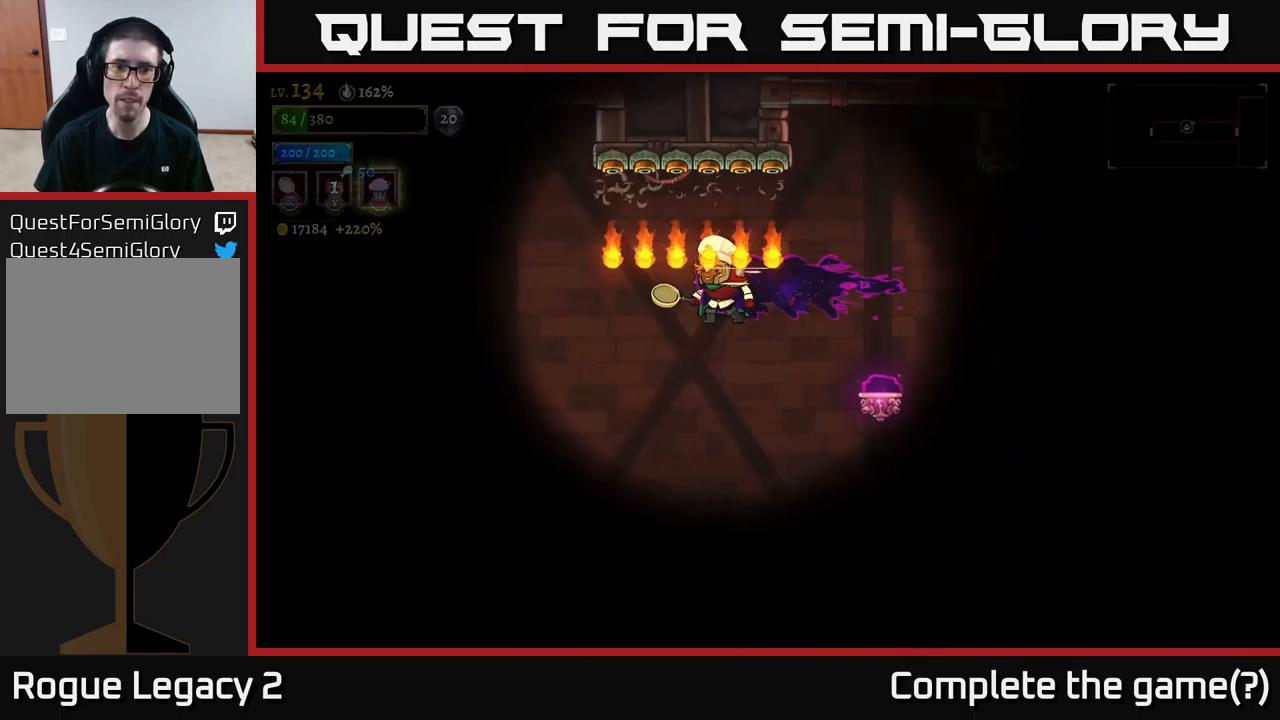
{"buttons": [], "left_stick": "left", "right_stick": "center", "events": [[33, "L2", "up"]]}
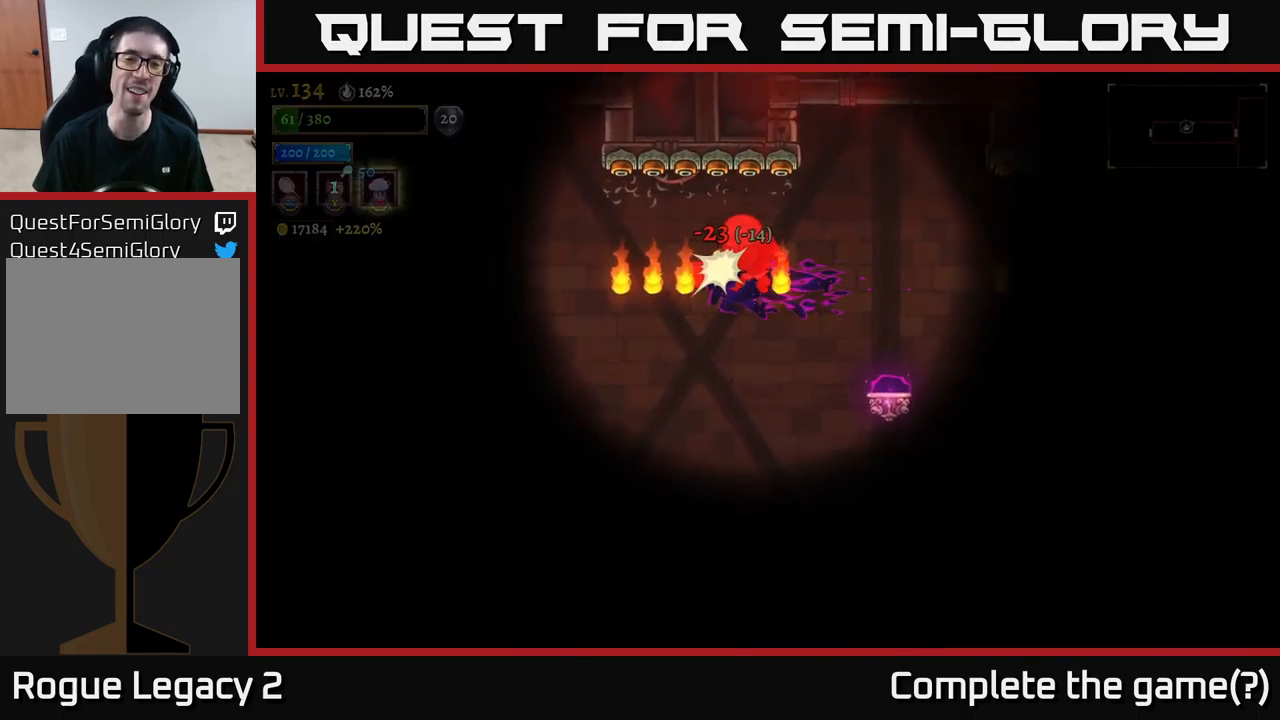
{"buttons": [], "left_stick": "left", "right_stick": "center", "events": []}
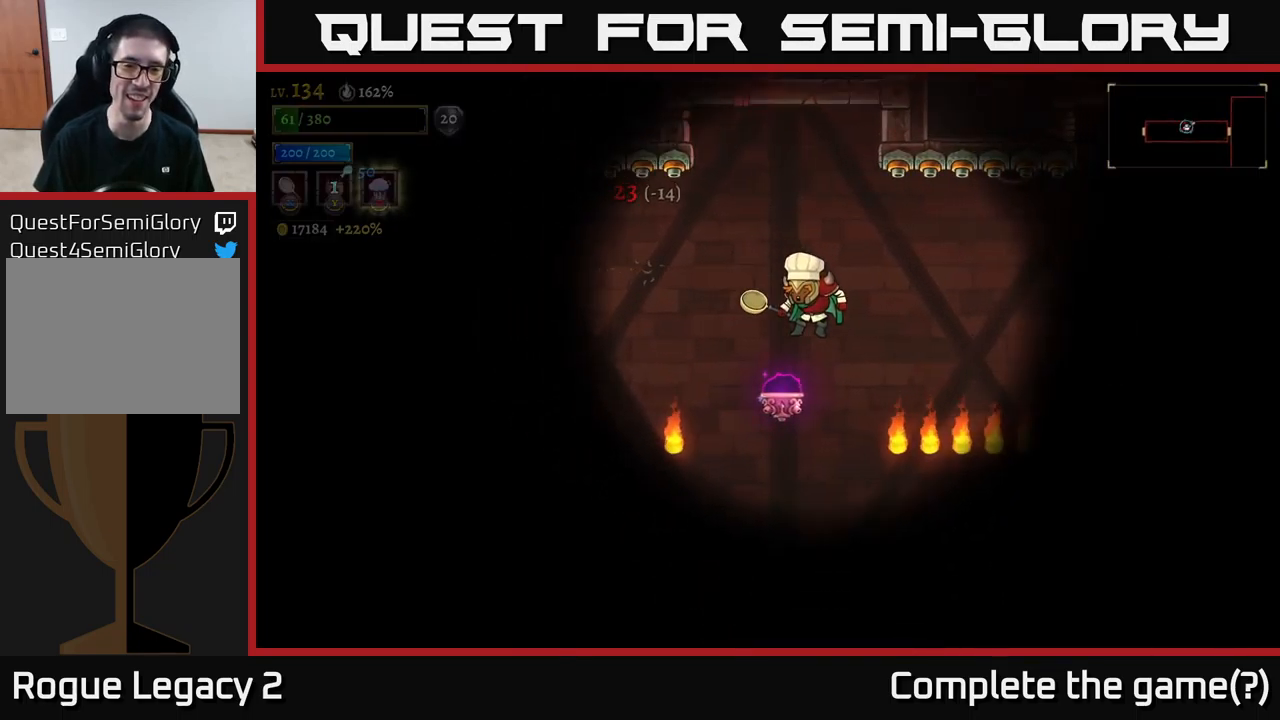
{"buttons": [], "left_stick": "center", "right_stick": "center", "events": [[150, "left_stick", "center"], [233, "A", "down"], [367, "A", "up"]]}
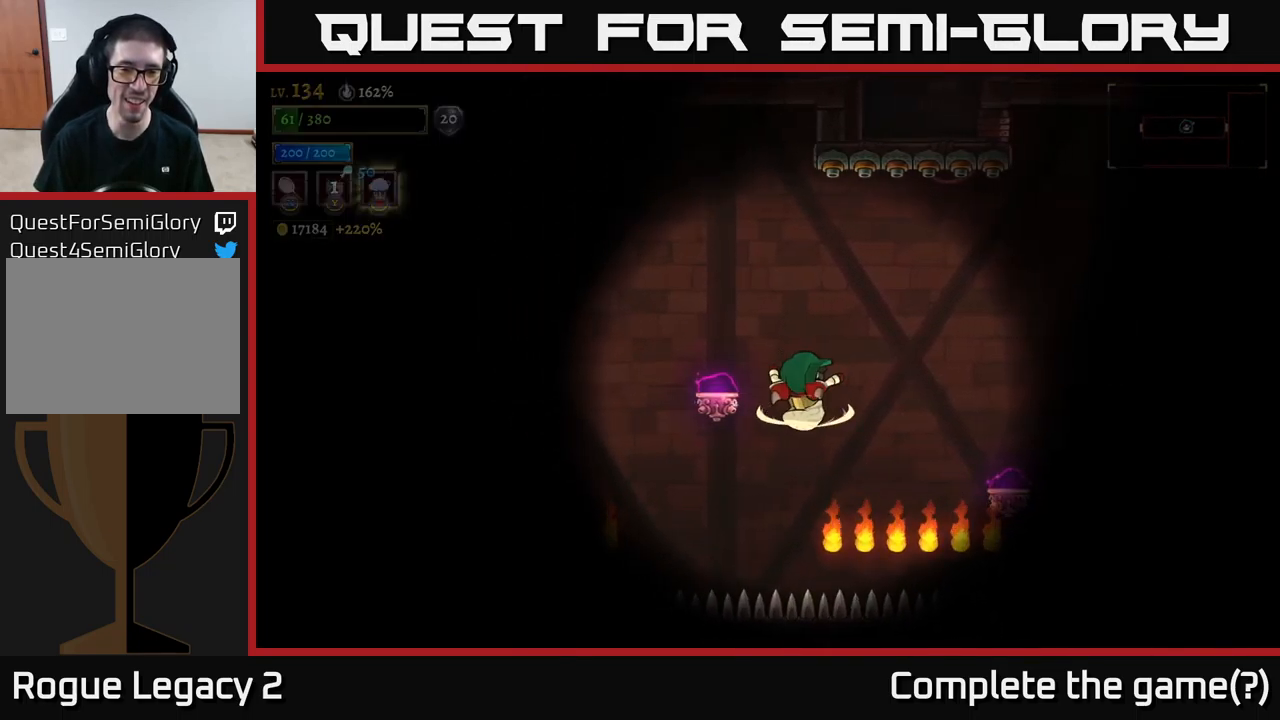
{"buttons": [], "left_stick": "left", "right_stick": "center", "events": [[117, "left_stick", "left"], [150, "L2", "down"], [467, "L2", "up"]]}
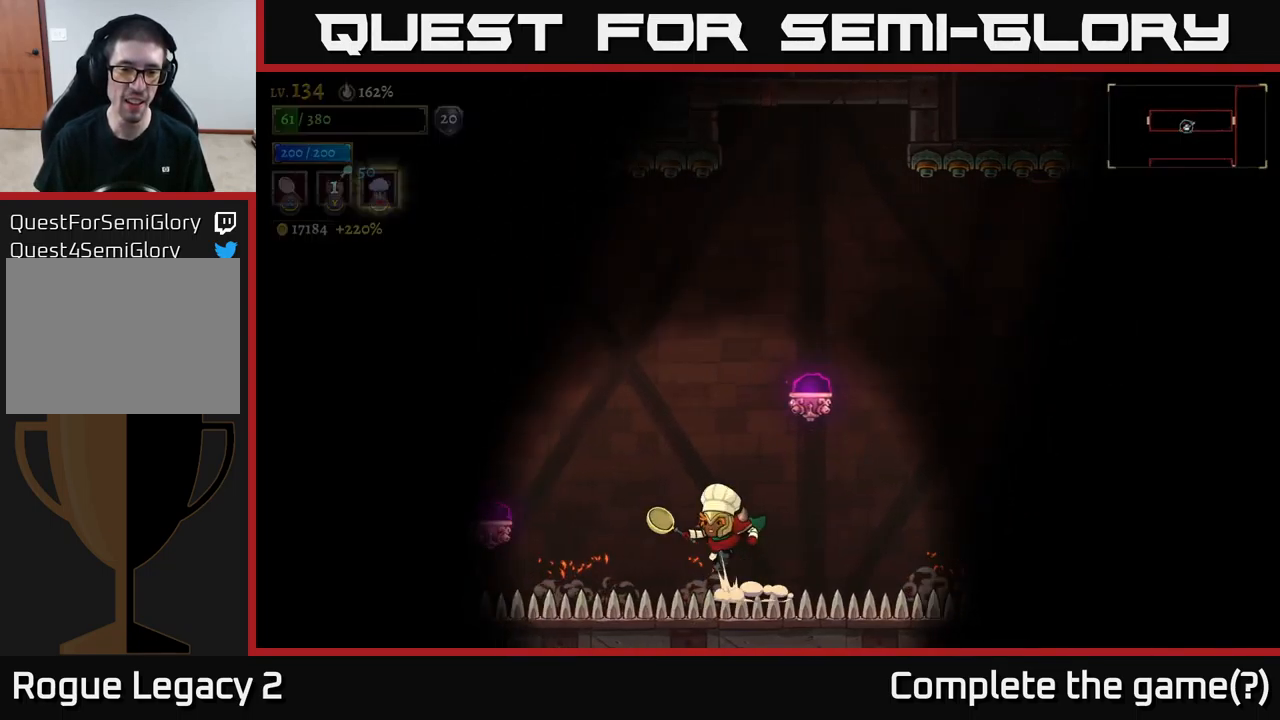
{"buttons": [], "left_stick": "left", "right_stick": "center", "events": [[33, "A", "down"], [350, "A", "up"]]}
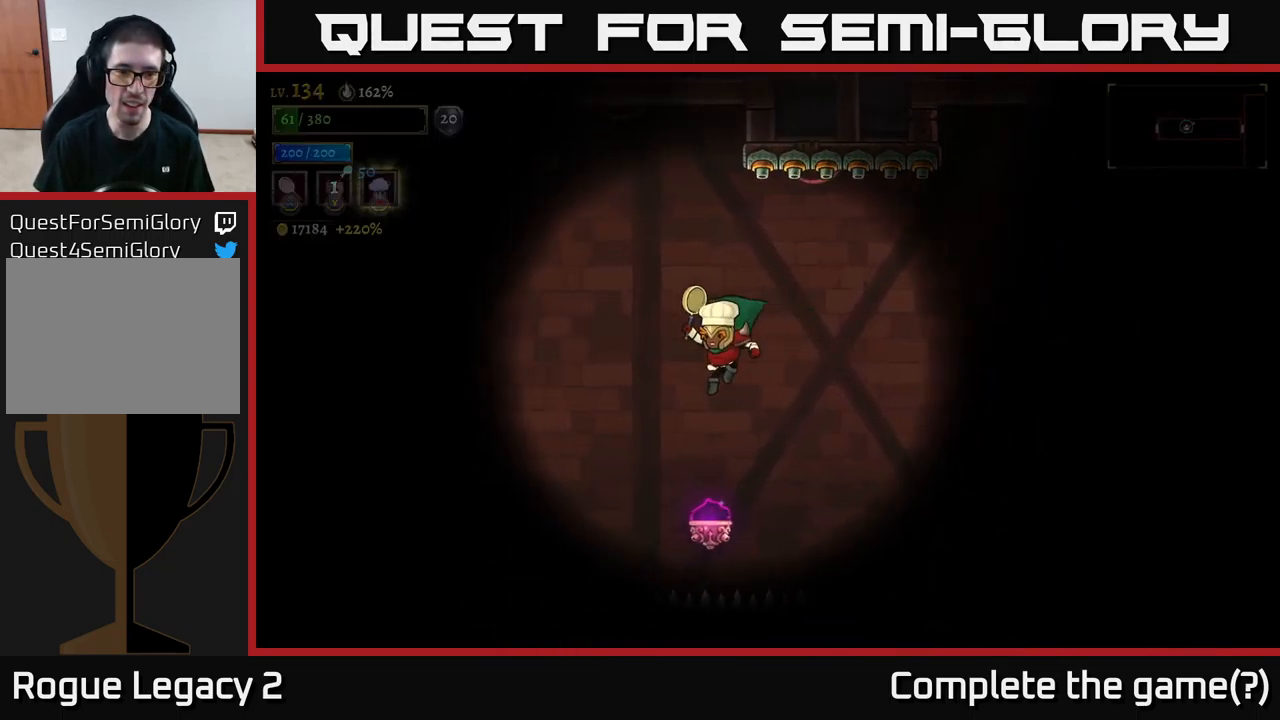
{"buttons": ["L2"], "left_stick": "left", "right_stick": "center", "events": [[33, "L2", "down"]]}
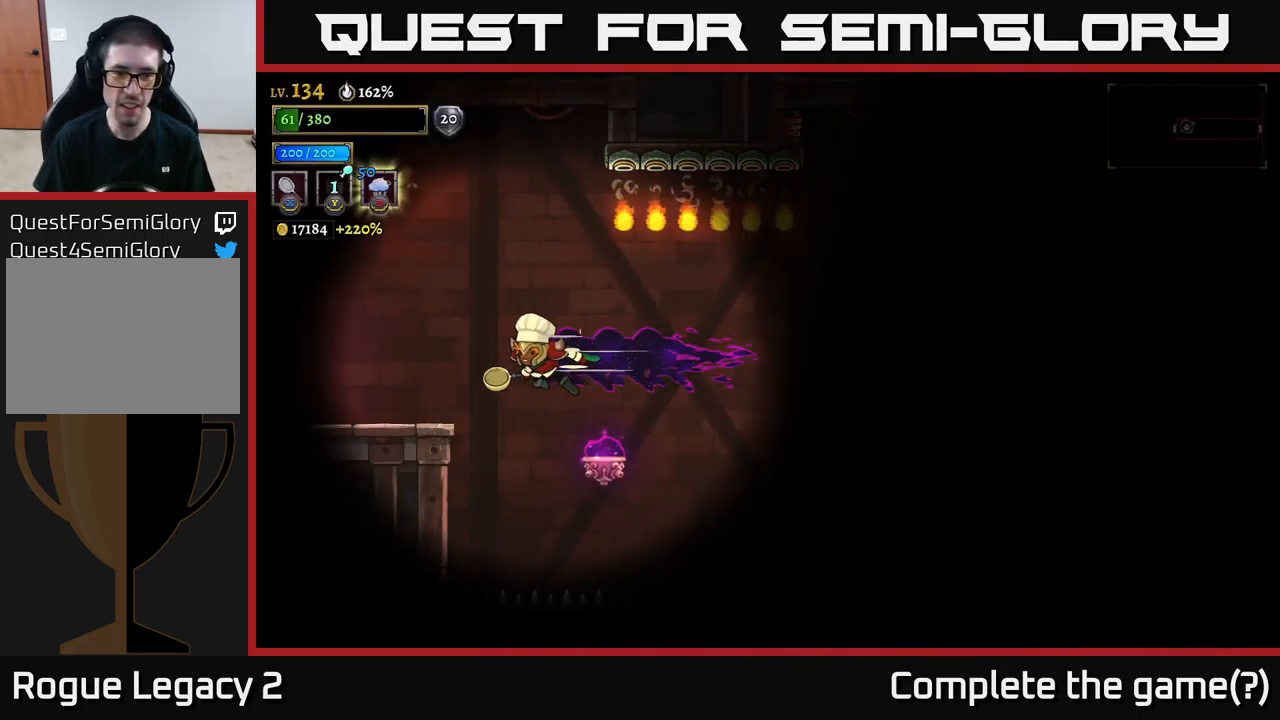
{"buttons": [], "left_stick": "center", "right_stick": "center", "events": [[283, "L2", "up"], [450, "left_stick", "center"]]}
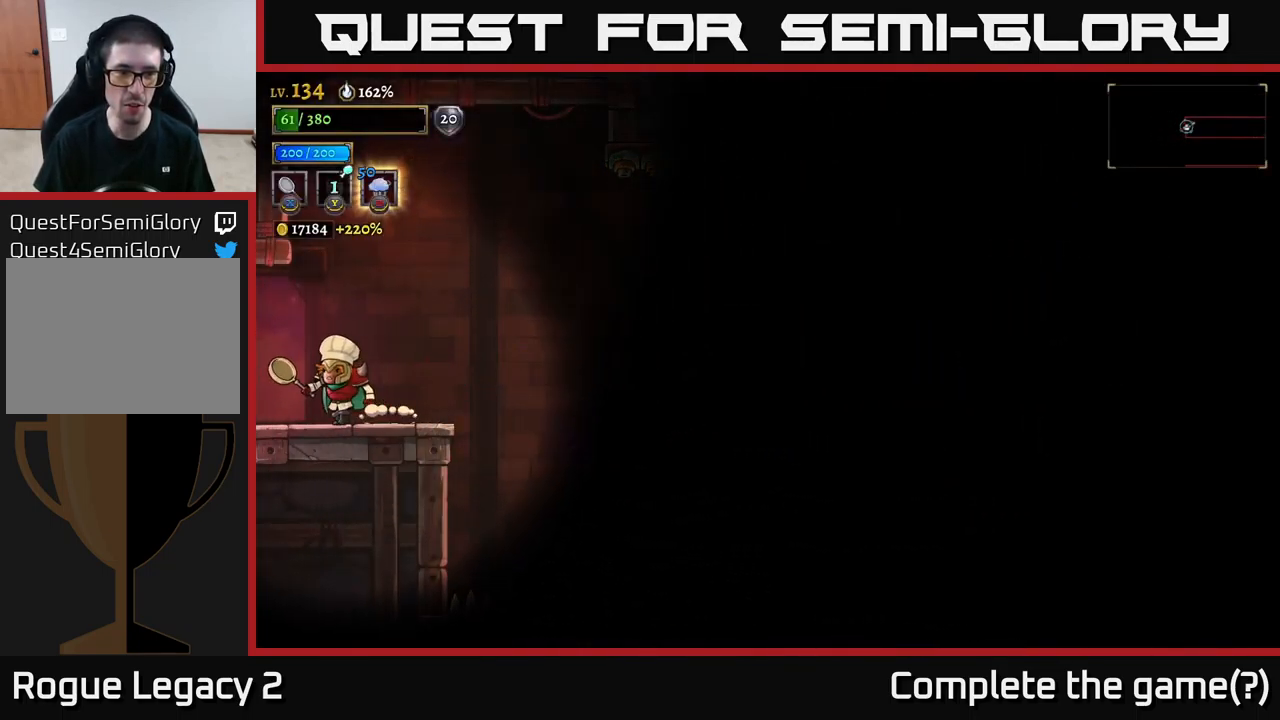
{"buttons": [], "left_stick": "left", "right_stick": "center", "events": [[383, "left_stick", "left"]]}
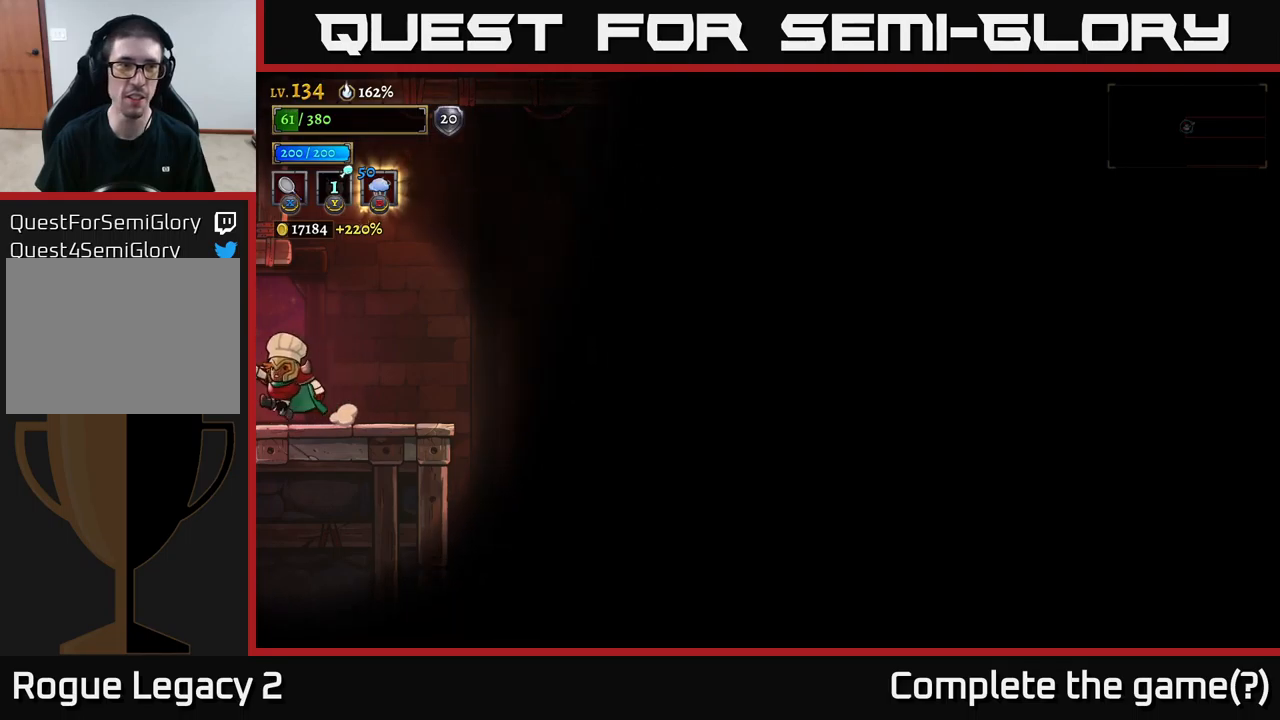
{"buttons": [], "left_stick": "center", "right_stick": "center", "events": [[333, "left_stick", "center"]]}
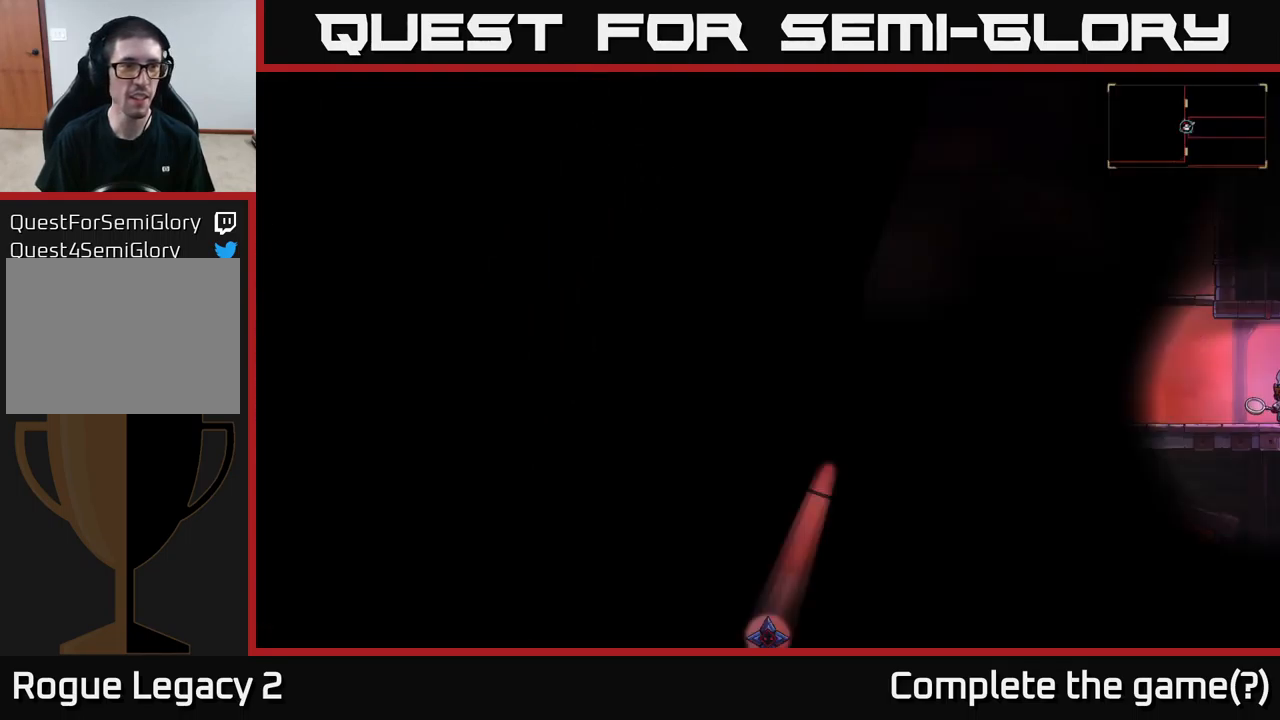
{"buttons": [], "left_stick": "left", "right_stick": "center", "events": [[333, "left_stick", "left"]]}
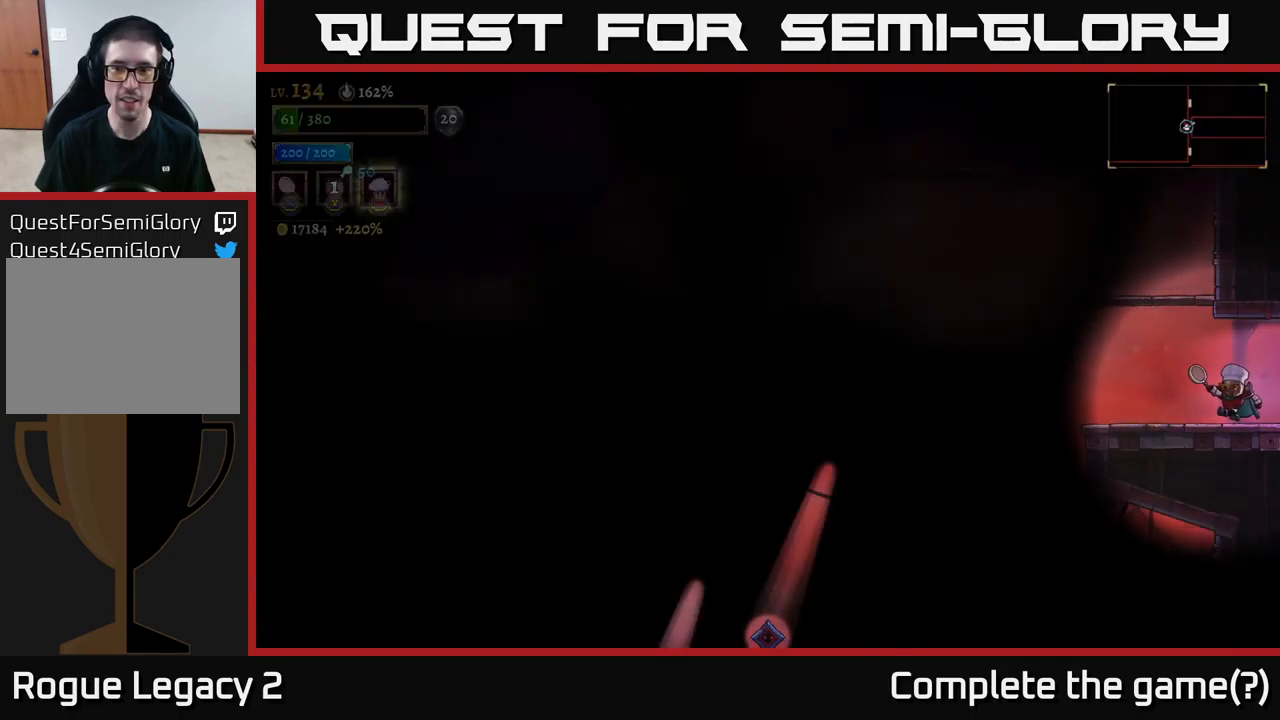
{"buttons": [], "left_stick": "center", "right_stick": "center", "events": [[267, "left_stick", "center"]]}
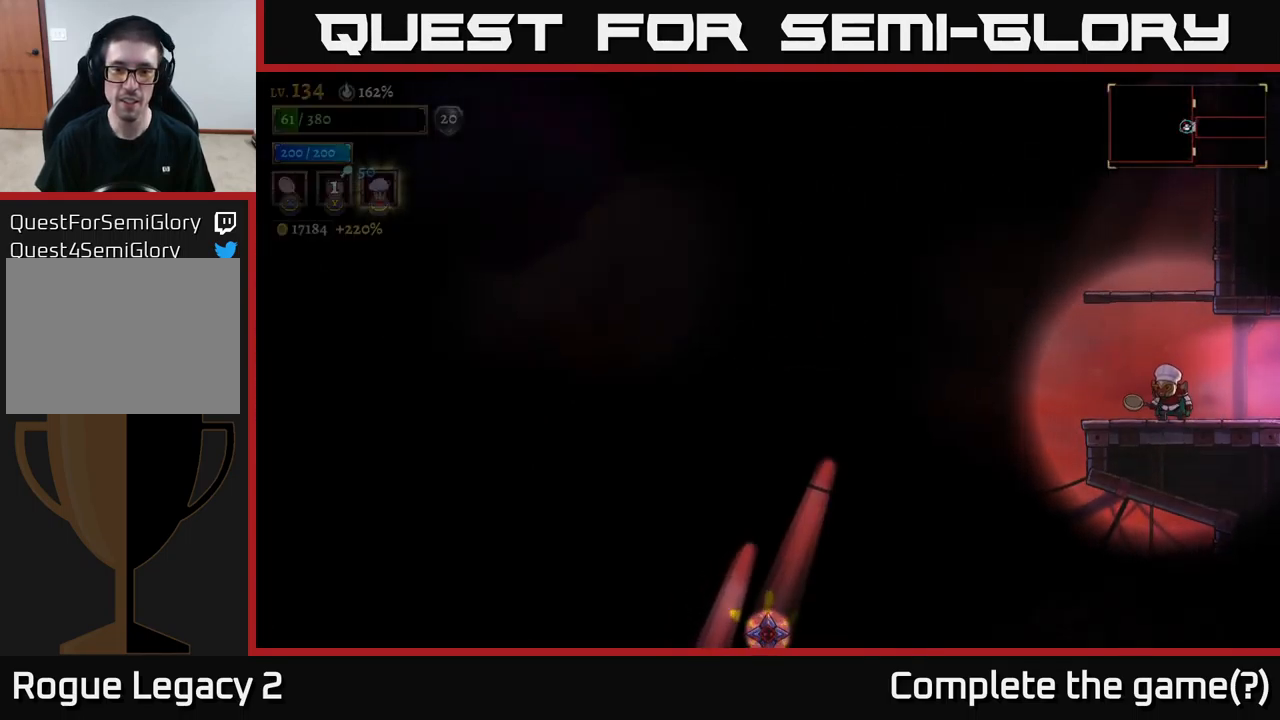
{"buttons": [], "left_stick": "center", "right_stick": "down", "events": [[33, "right_stick", "down"], [133, "left_stick", "left"], [250, "left_stick", "center"]]}
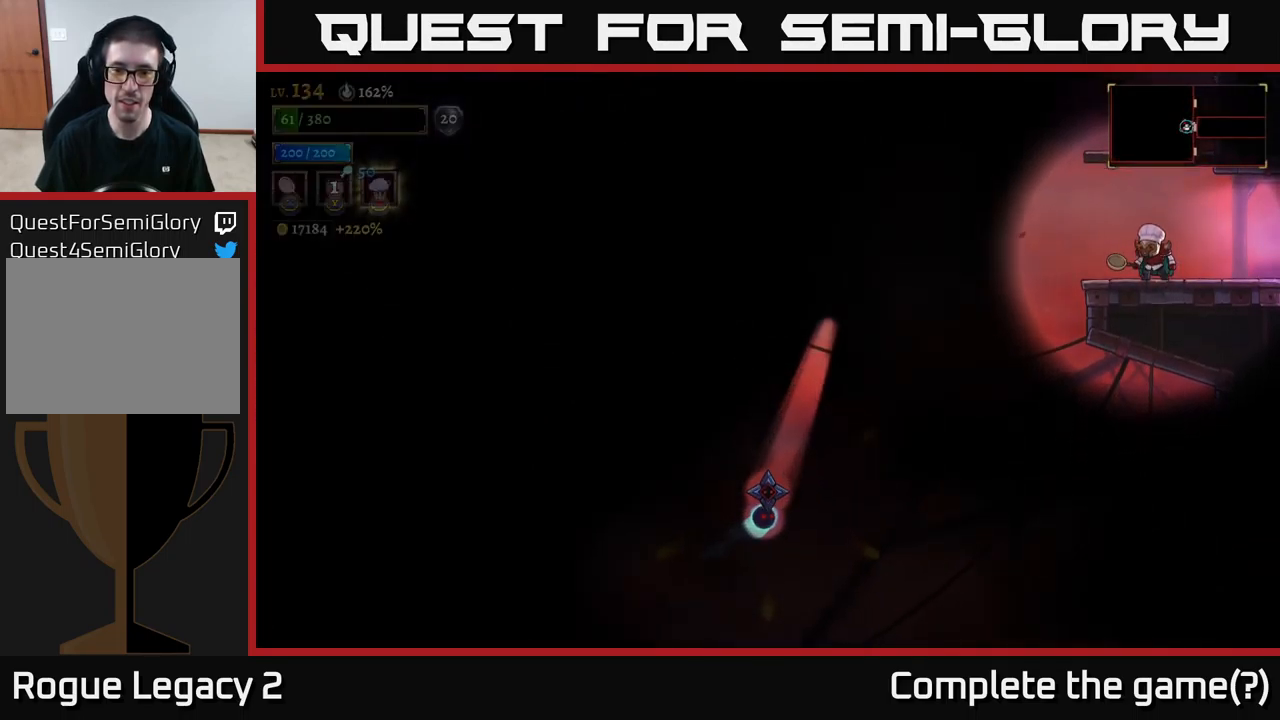
{"buttons": [], "left_stick": "center", "right_stick": "center", "events": [[50, "left_stick", "left"], [200, "left_stick", "center"], [317, "right_stick", "center"]]}
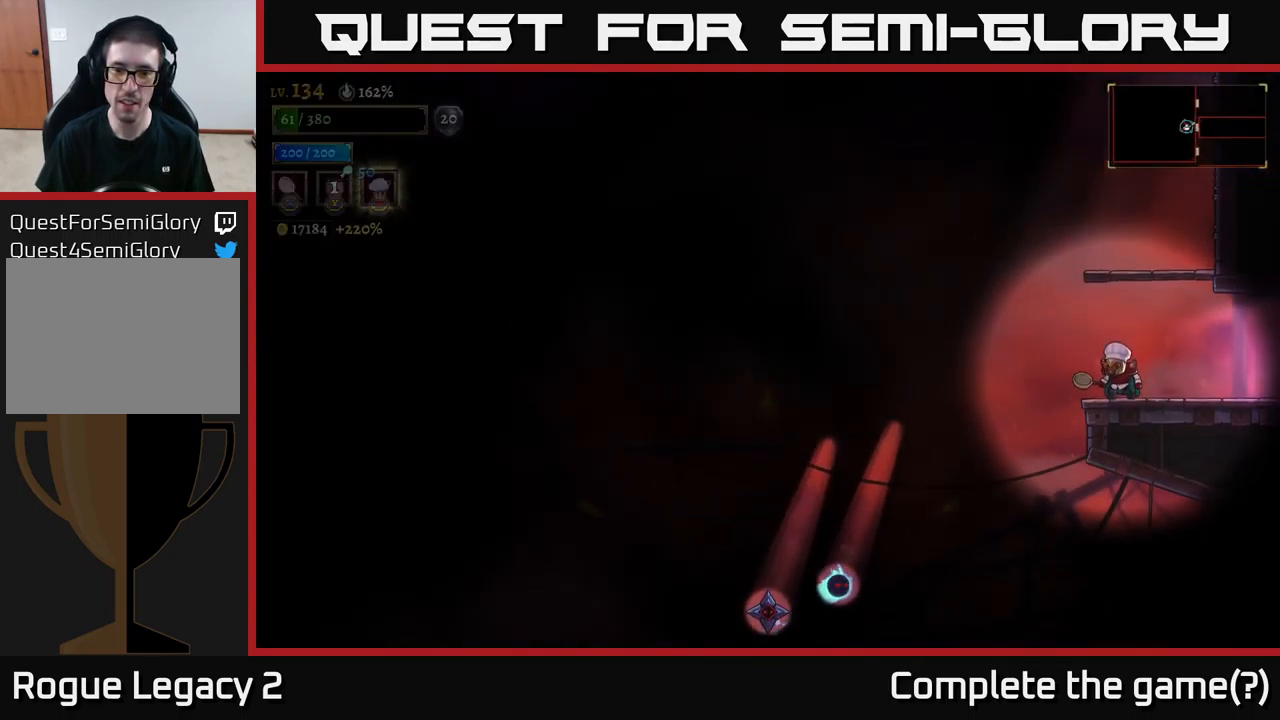
{"buttons": [], "left_stick": "center", "right_stick": "center", "events": []}
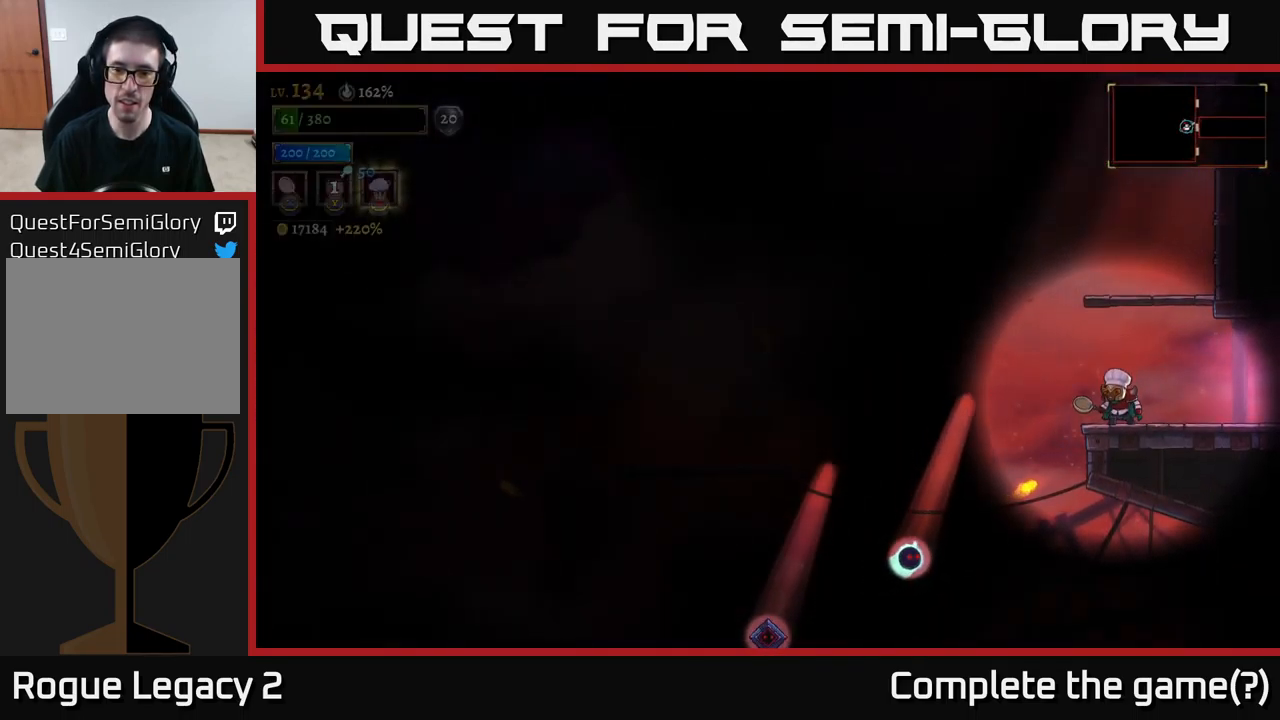
{"buttons": [], "left_stick": "center", "right_stick": "center", "events": [[333, "X", "down"], [450, "X", "up"]]}
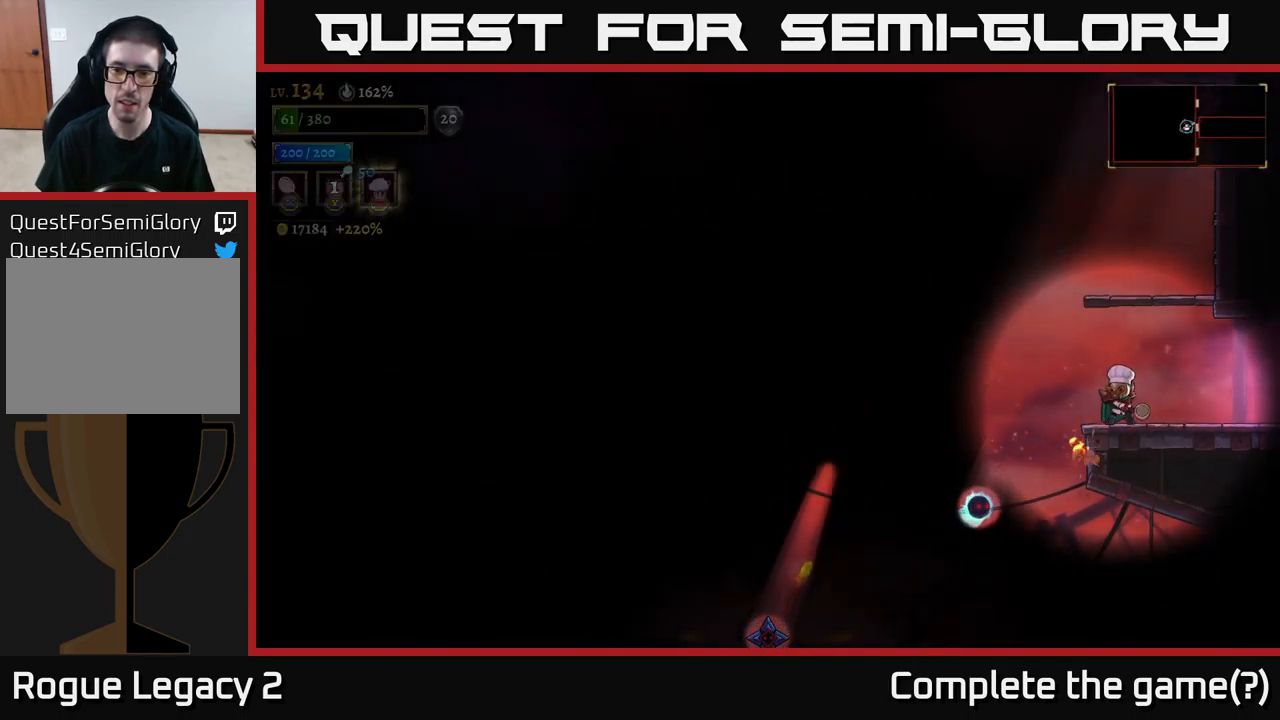
{"buttons": [], "left_stick": "left", "right_stick": "center", "events": [[133, "left_stick", "right"], [183, "left_stick", "center"], [333, "left_stick", "right"], [483, "left_stick", "left"]]}
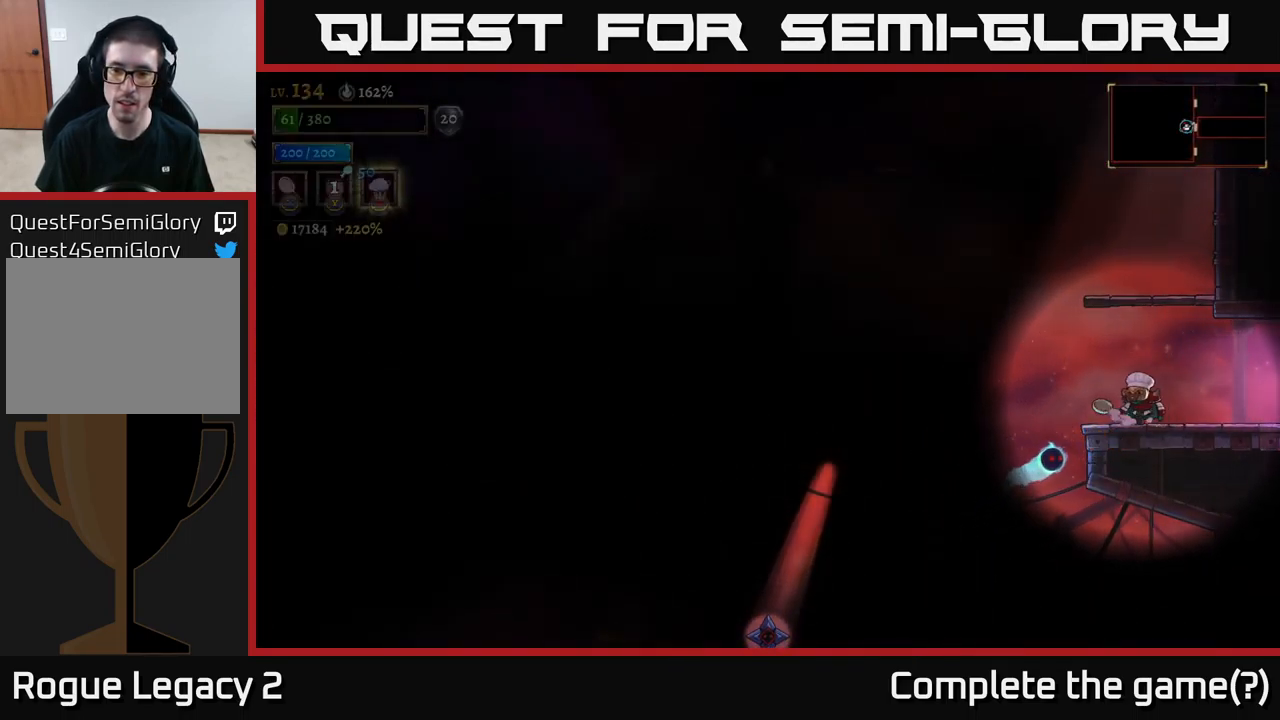
{"buttons": [], "left_stick": "right", "right_stick": "center", "events": [[17, "X", "down"], [117, "X", "up"], [117, "left_stick", "center"], [433, "left_stick", "right"]]}
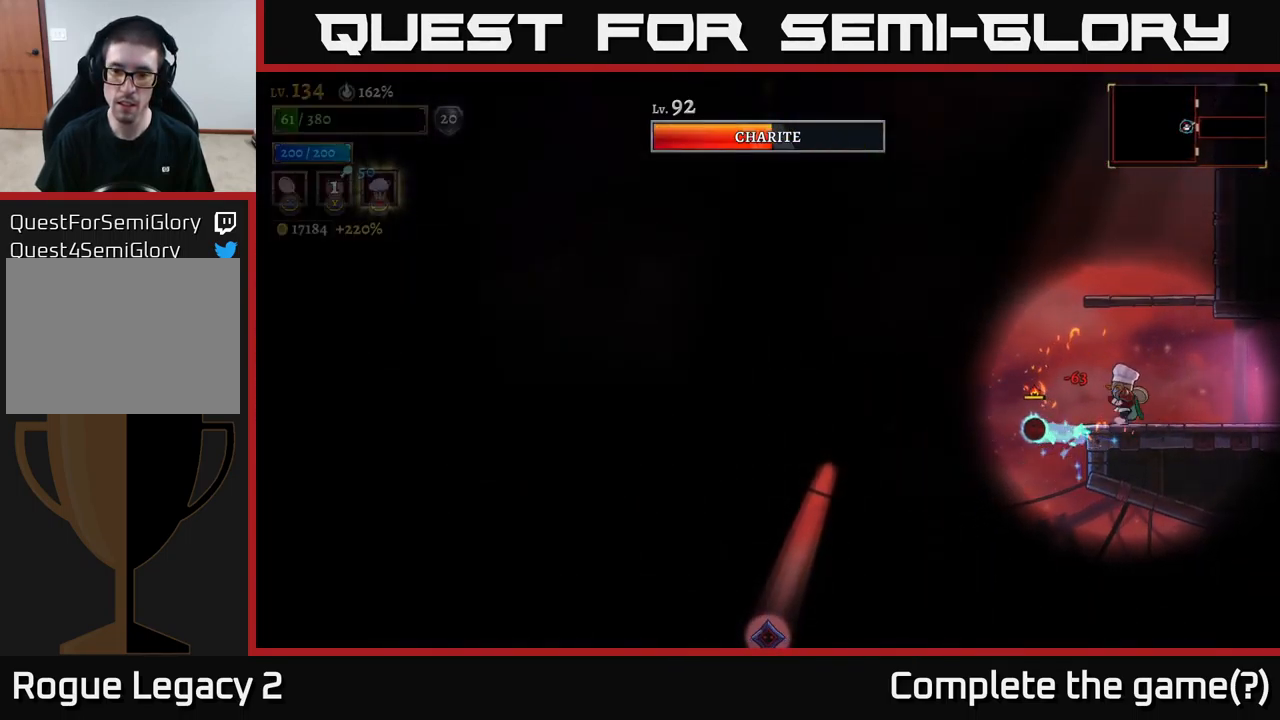
{"buttons": ["A"], "left_stick": "center", "right_stick": "center", "events": [[83, "left_stick", "left"], [167, "X", "down"], [300, "X", "up"], [350, "left_stick", "center"], [434, "A", "down"]]}
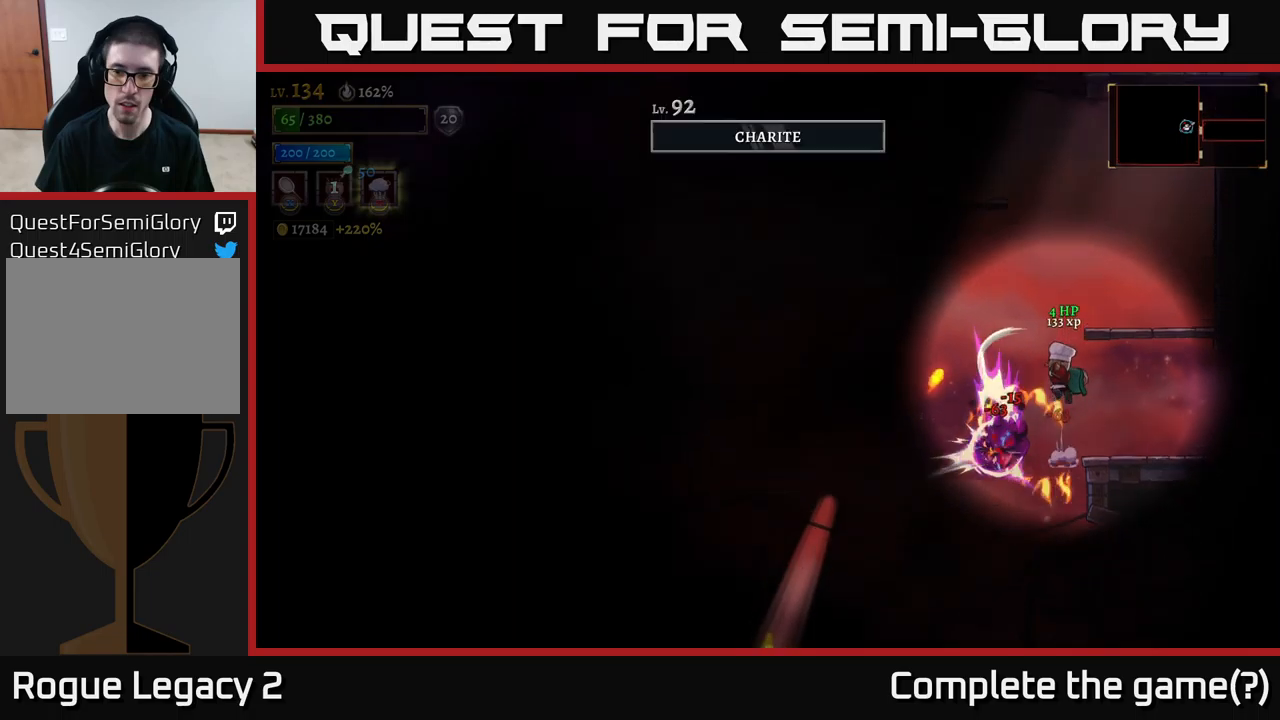
{"buttons": [], "left_stick": "left", "right_stick": "center", "events": [[34, "left_stick", "right"], [150, "A", "up"], [434, "left_stick", "center"], [500, "left_stick", "left"]]}
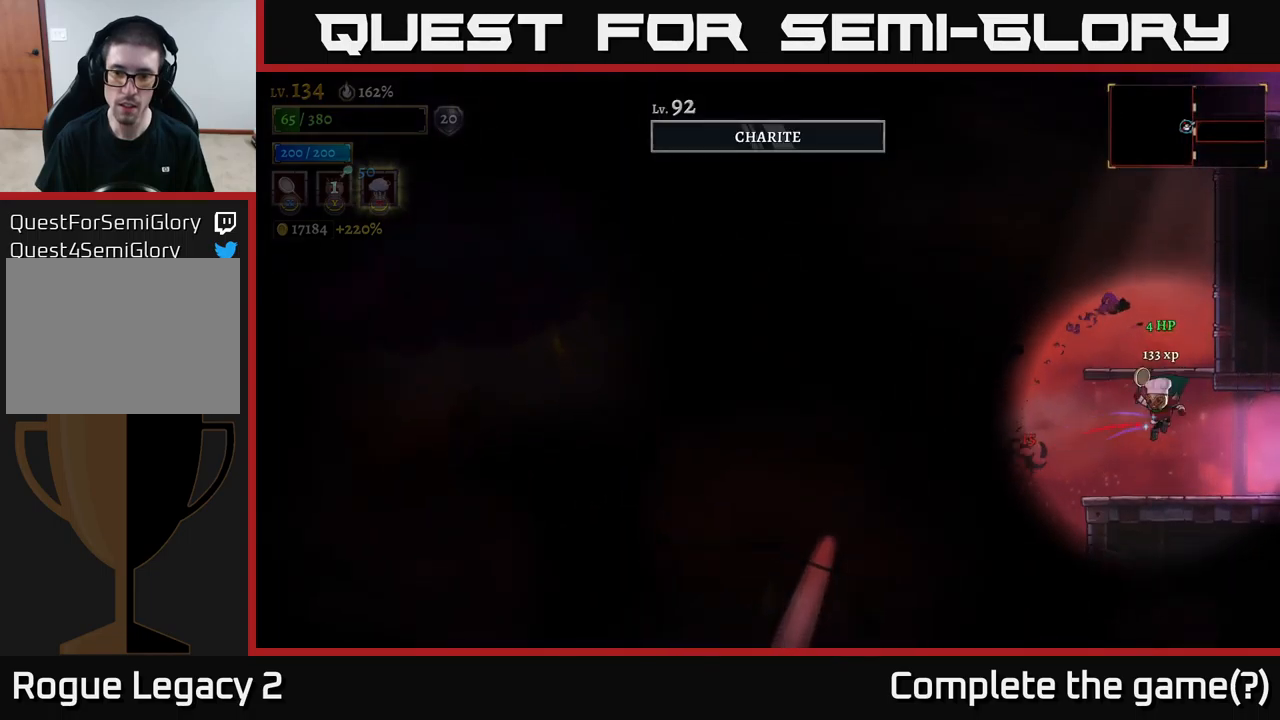
{"buttons": [], "left_stick": "center", "right_stick": "left", "events": [[67, "right_stick", "down-left"], [134, "left_stick", "center"], [217, "right_stick", "left"]]}
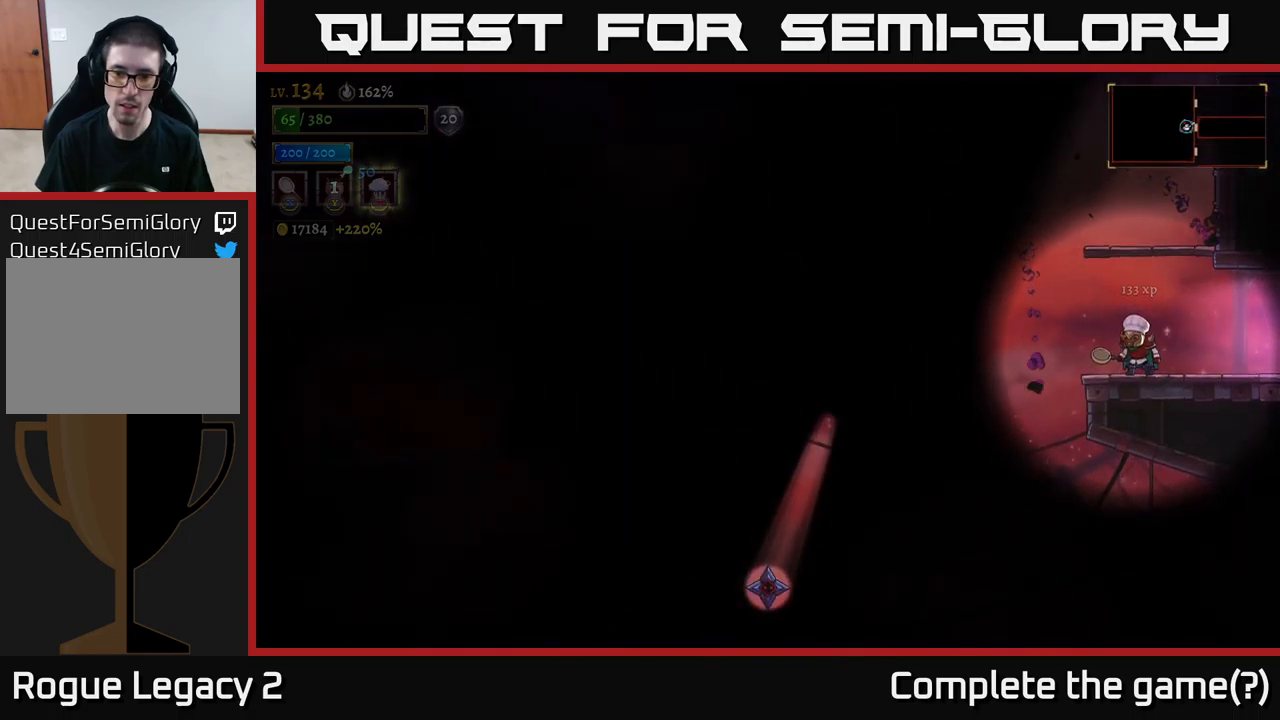
{"buttons": [], "left_stick": "center", "right_stick": "left", "events": []}
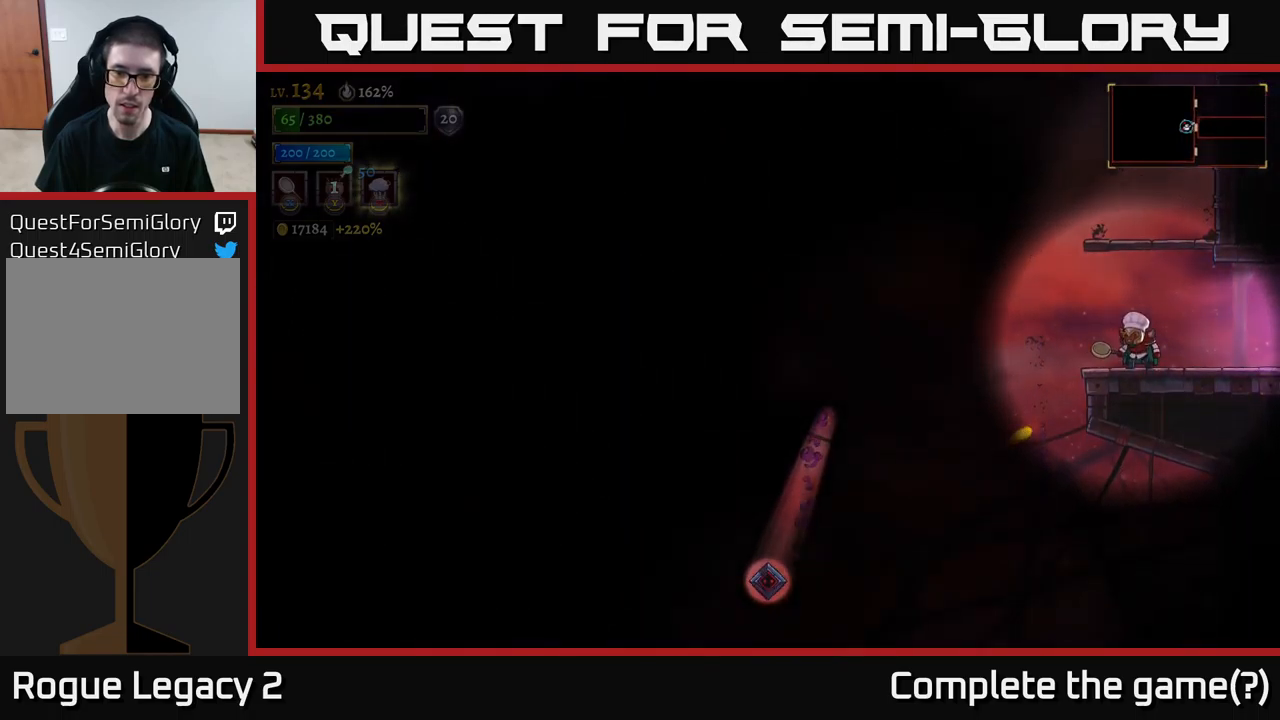
{"buttons": [], "left_stick": "center", "right_stick": "center", "events": [[434, "right_stick", "center"]]}
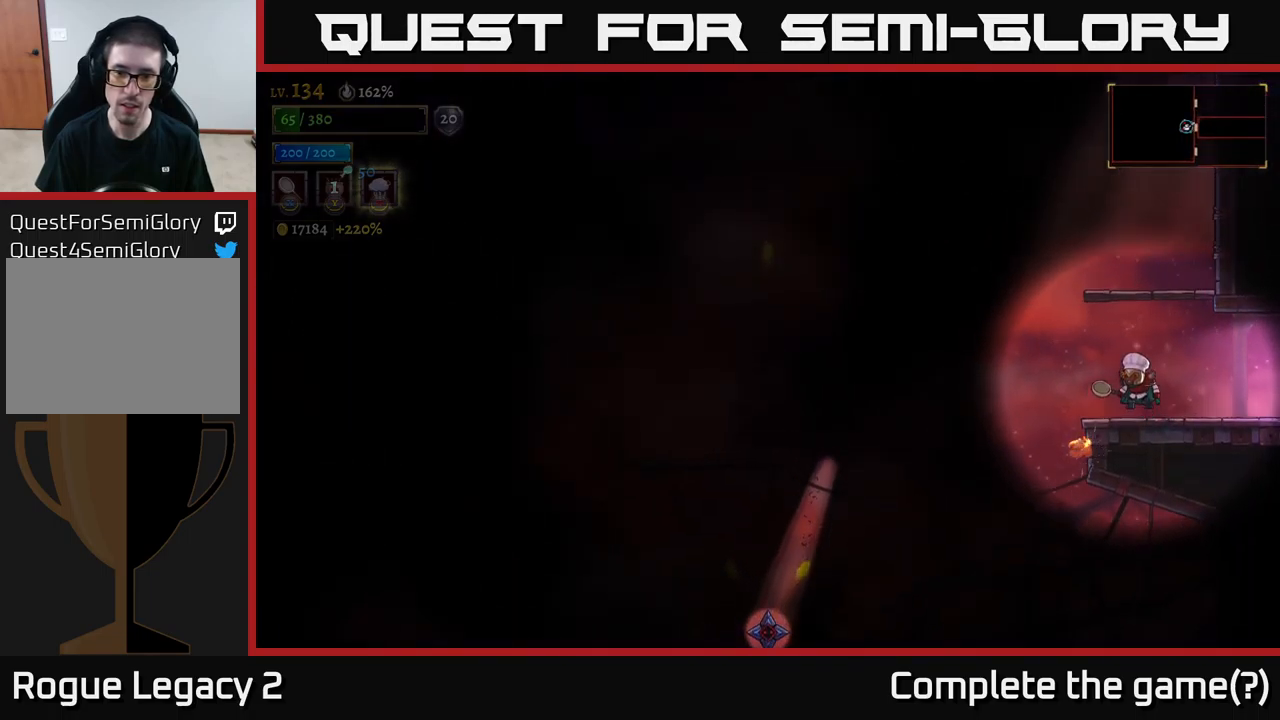
{"buttons": [], "left_stick": "center", "right_stick": "center", "events": [[34, "A", "down"], [184, "A", "up"]]}
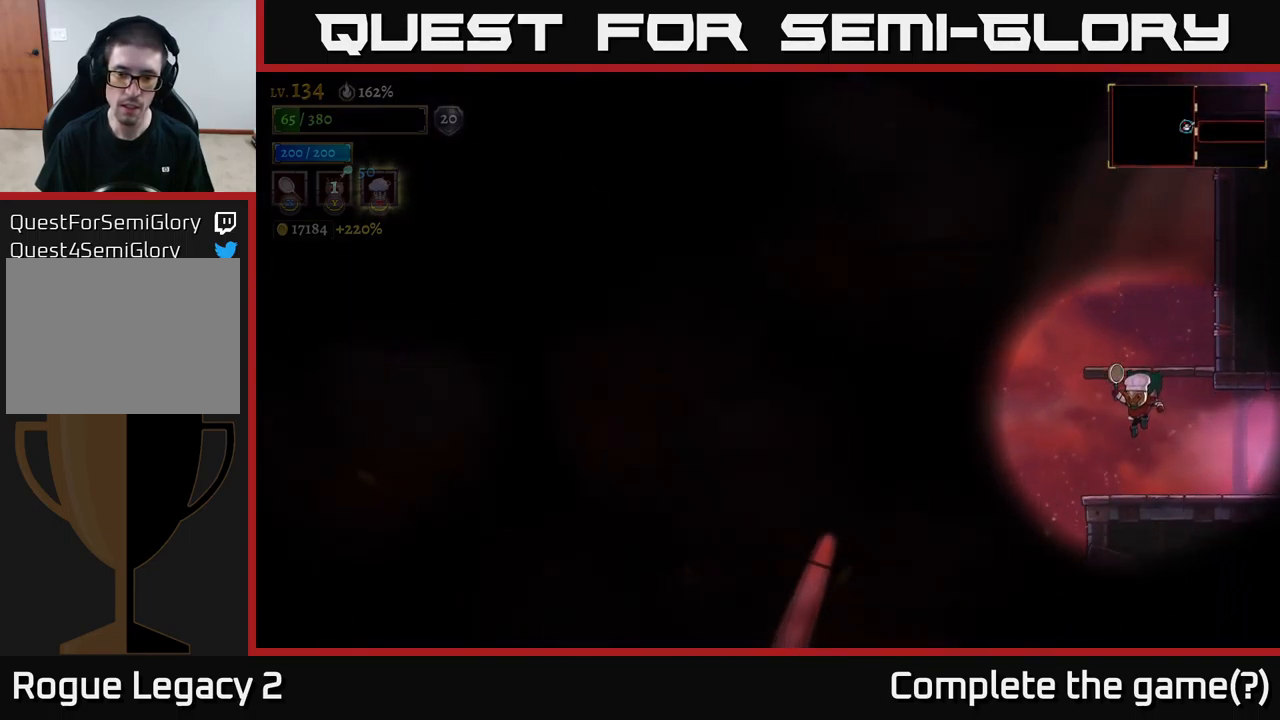
{"buttons": [], "left_stick": "center", "right_stick": "down-left", "events": [[67, "right_stick", "down-left"]]}